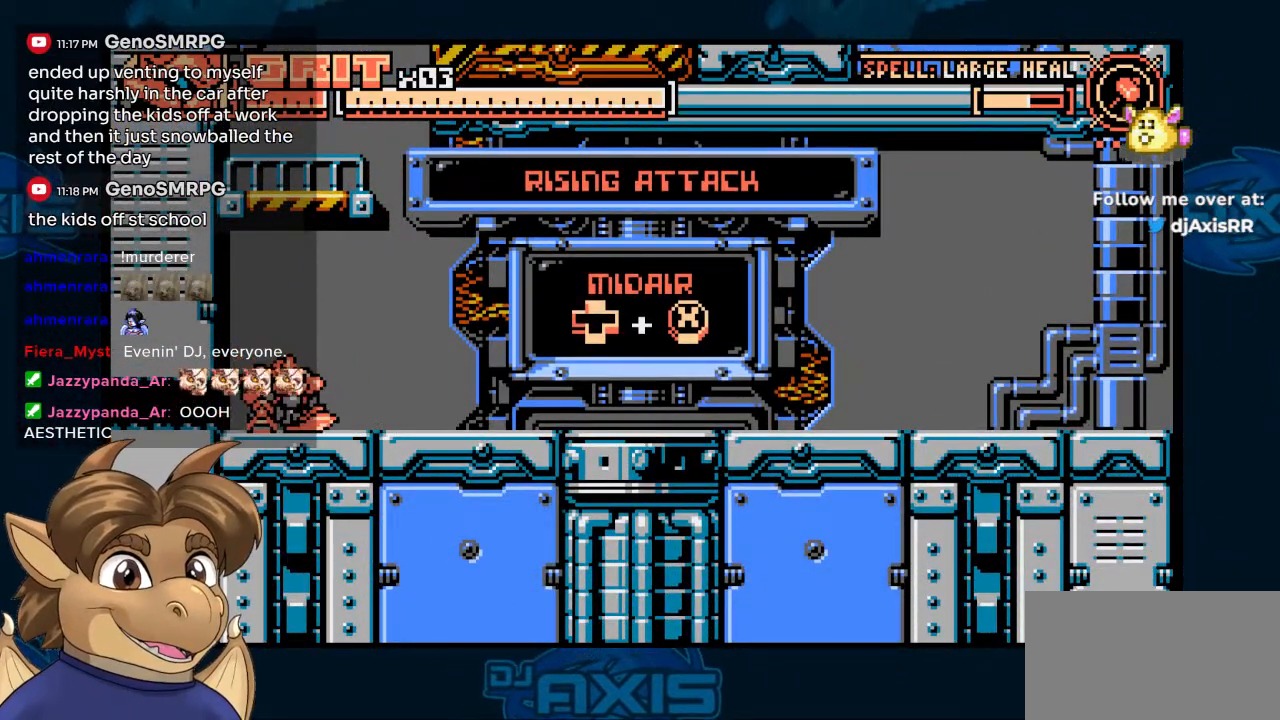
Gameplay with a controller (Nintendo layout); each line is a JSON object with the inputs held at the frame after it (dt_ms = milliseconds from this image to that frame). "events" lists button and stick changes between this image and that frame as [ms after this image, input, new state], when the widget could be followed in between. Not read: DPAD_UP L1 L2 L3 R1 R2 R3 Z.
{"dt_ms": 500, "buttons": ["DPAD_RIGHT"], "left_stick": "center", "right_stick": "center", "events": [[400, "DPAD_RIGHT", "down"]]}
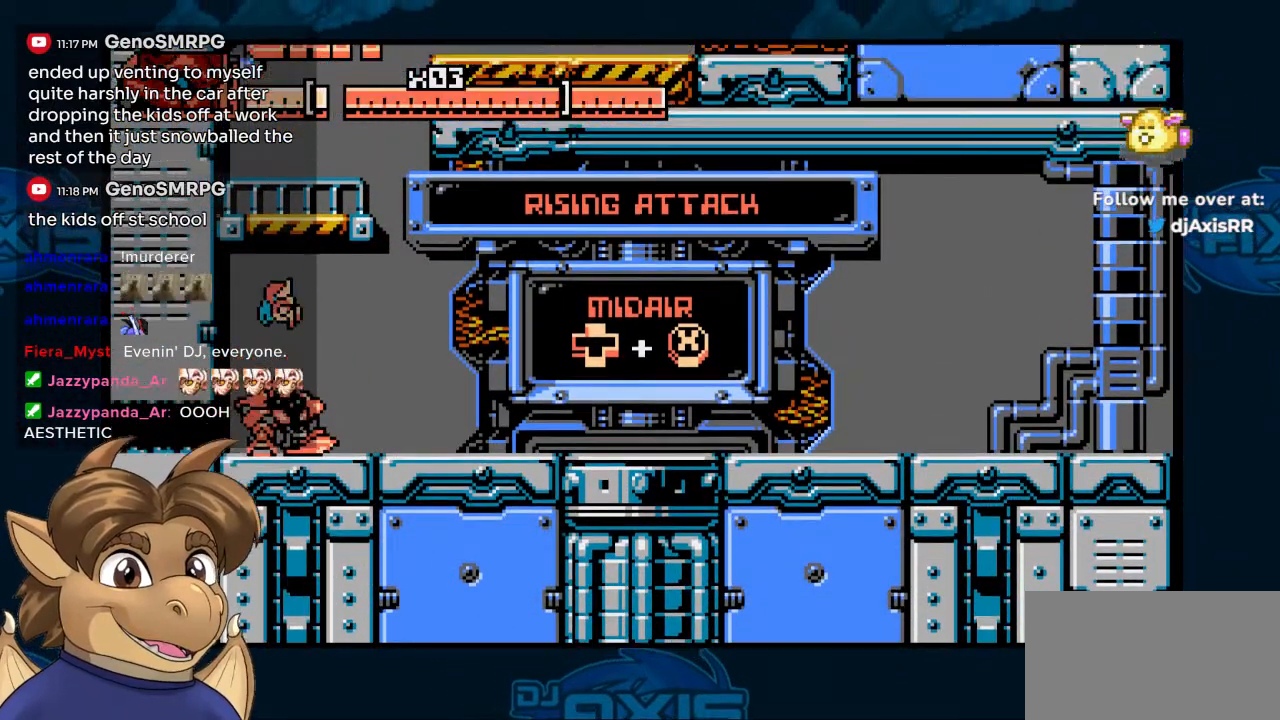
{"dt_ms": 500, "buttons": ["DPAD_LEFT"], "left_stick": "center", "right_stick": "center", "events": [[383, "DPAD_RIGHT", "up"], [483, "DPAD_LEFT", "down"]]}
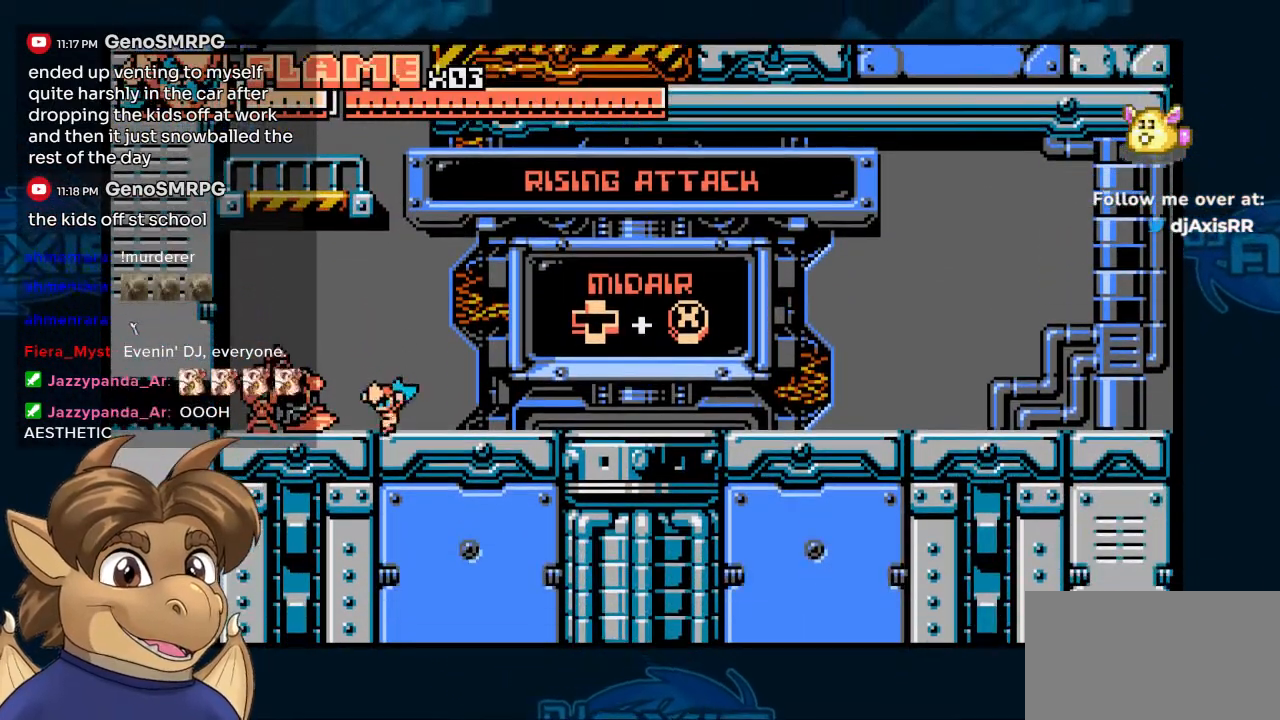
{"dt_ms": 500, "buttons": ["DPAD_LEFT"], "left_stick": "center", "right_stick": "center", "events": []}
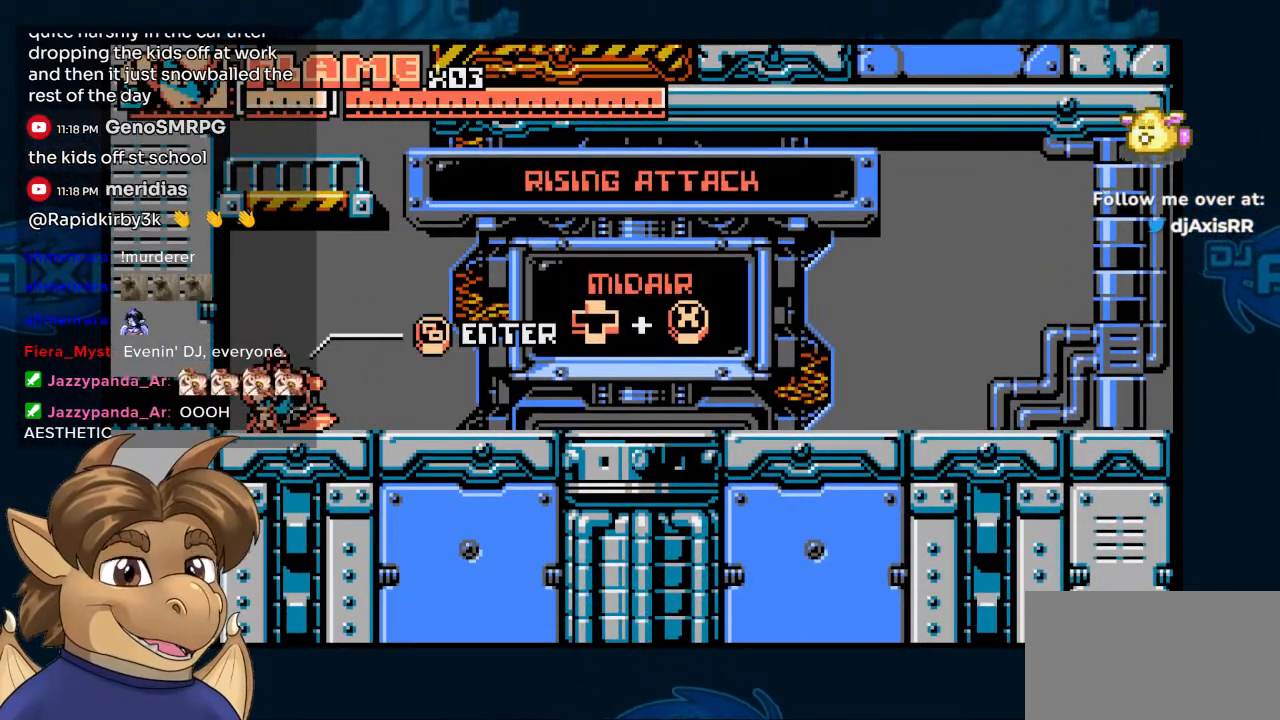
{"dt_ms": 500, "buttons": ["DPAD_LEFT"], "left_stick": "center", "right_stick": "center", "events": []}
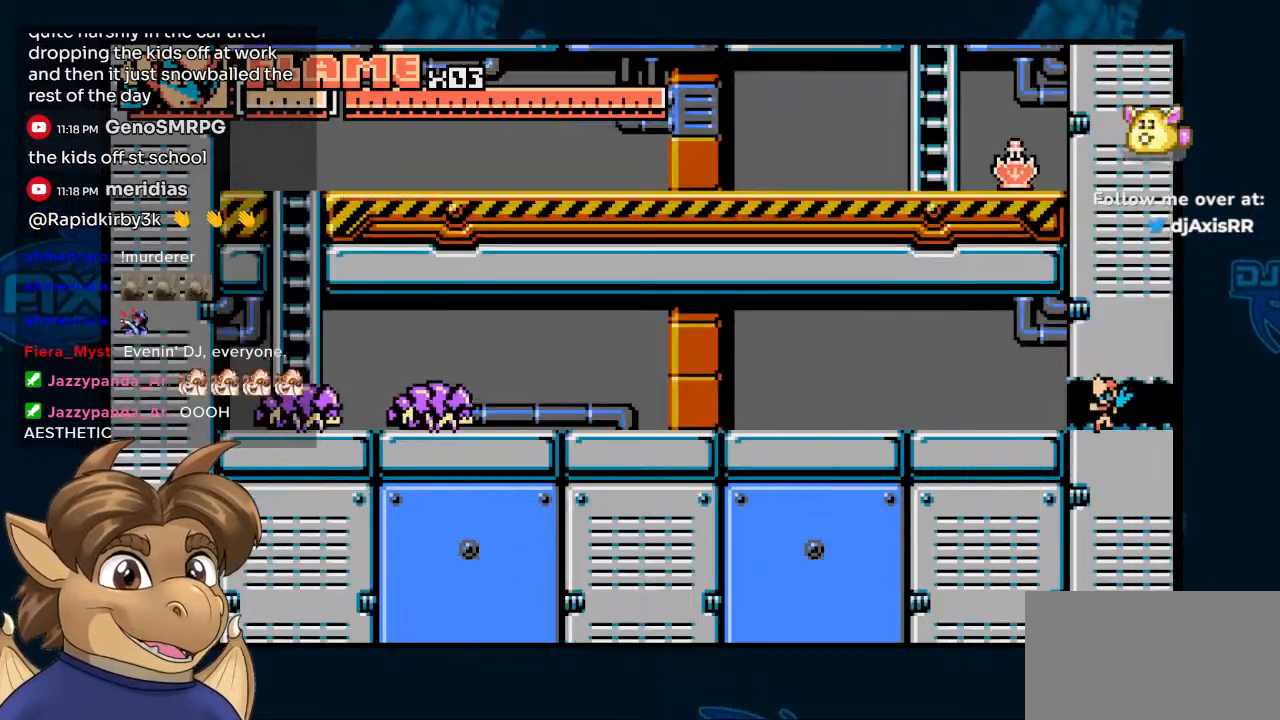
{"dt_ms": 500, "buttons": ["DPAD_LEFT"], "left_stick": "center", "right_stick": "center", "events": [[250, "DPAD_LEFT", "up"], [383, "DPAD_LEFT", "down"]]}
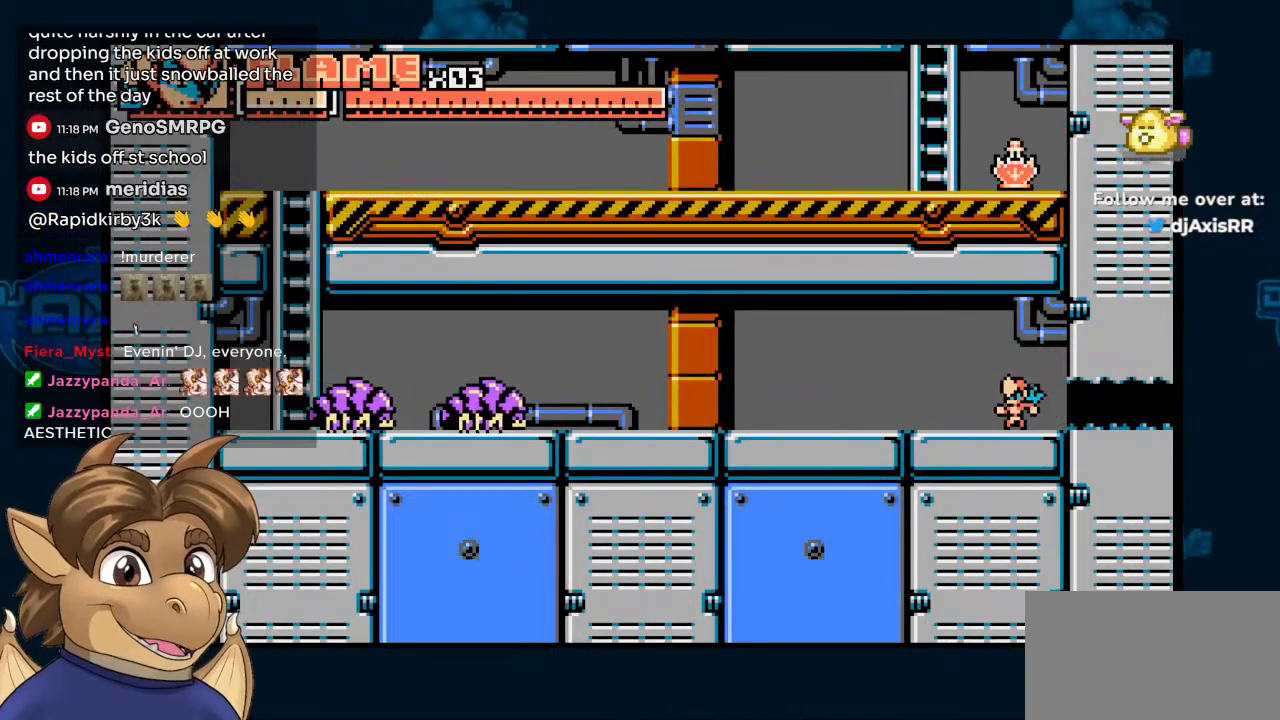
{"dt_ms": 500, "buttons": ["DPAD_LEFT"], "left_stick": "center", "right_stick": "center", "events": []}
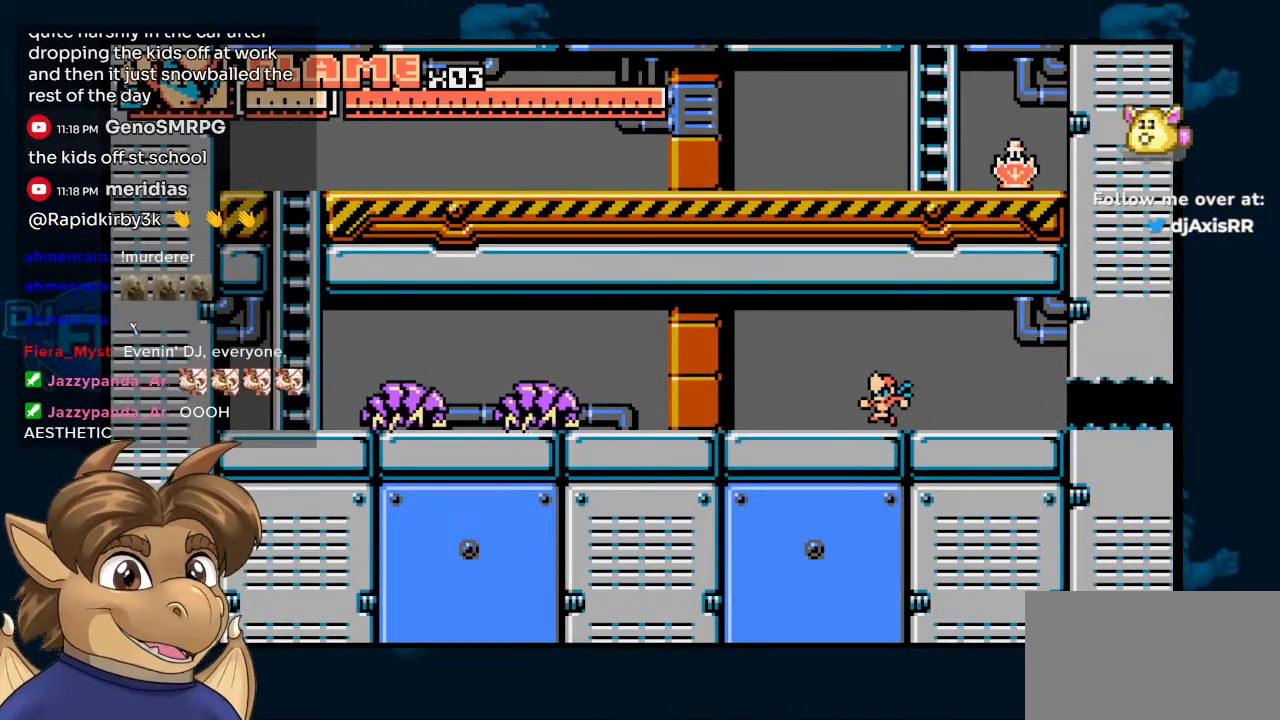
{"dt_ms": 500, "buttons": ["Y", "DPAD_LEFT"], "left_stick": "center", "right_stick": "center", "events": [[450, "Y", "down"]]}
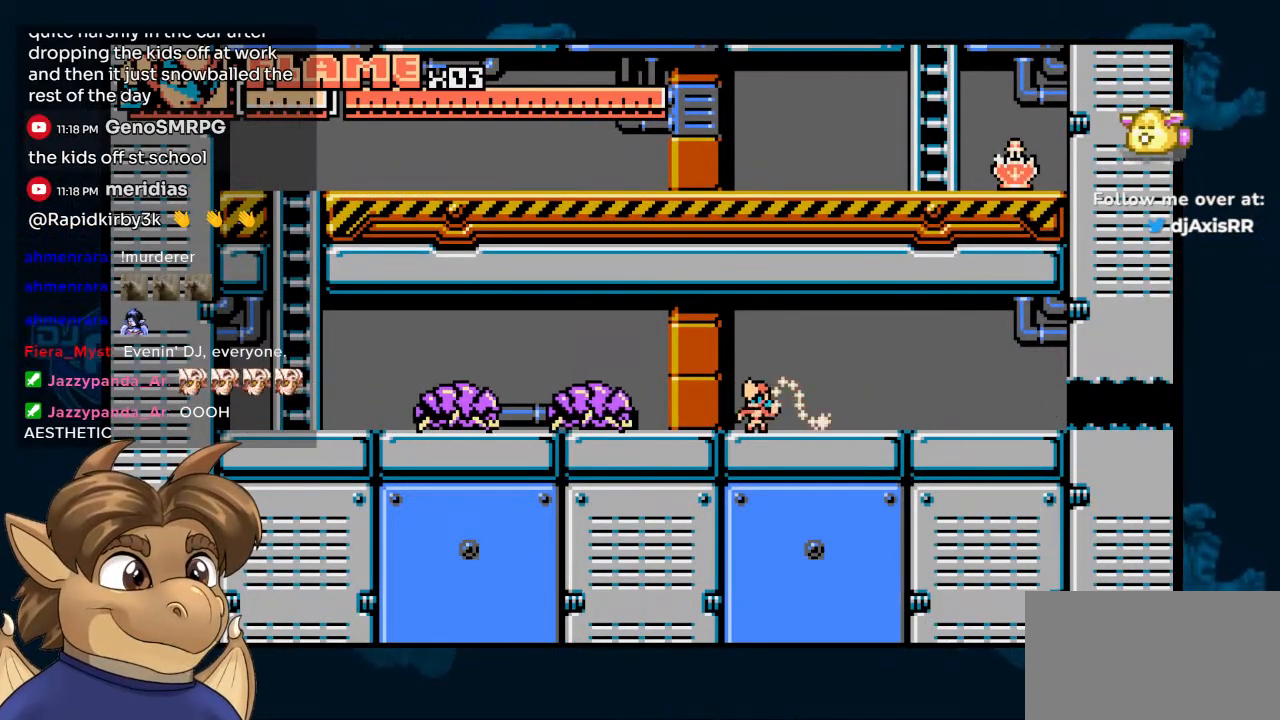
{"dt_ms": 500, "buttons": ["DPAD_LEFT"], "left_stick": "center", "right_stick": "center", "events": [[33, "Y", "up"], [50, "DPAD_LEFT", "up"], [100, "Y", "down"], [183, "Y", "up"], [400, "DPAD_LEFT", "down"]]}
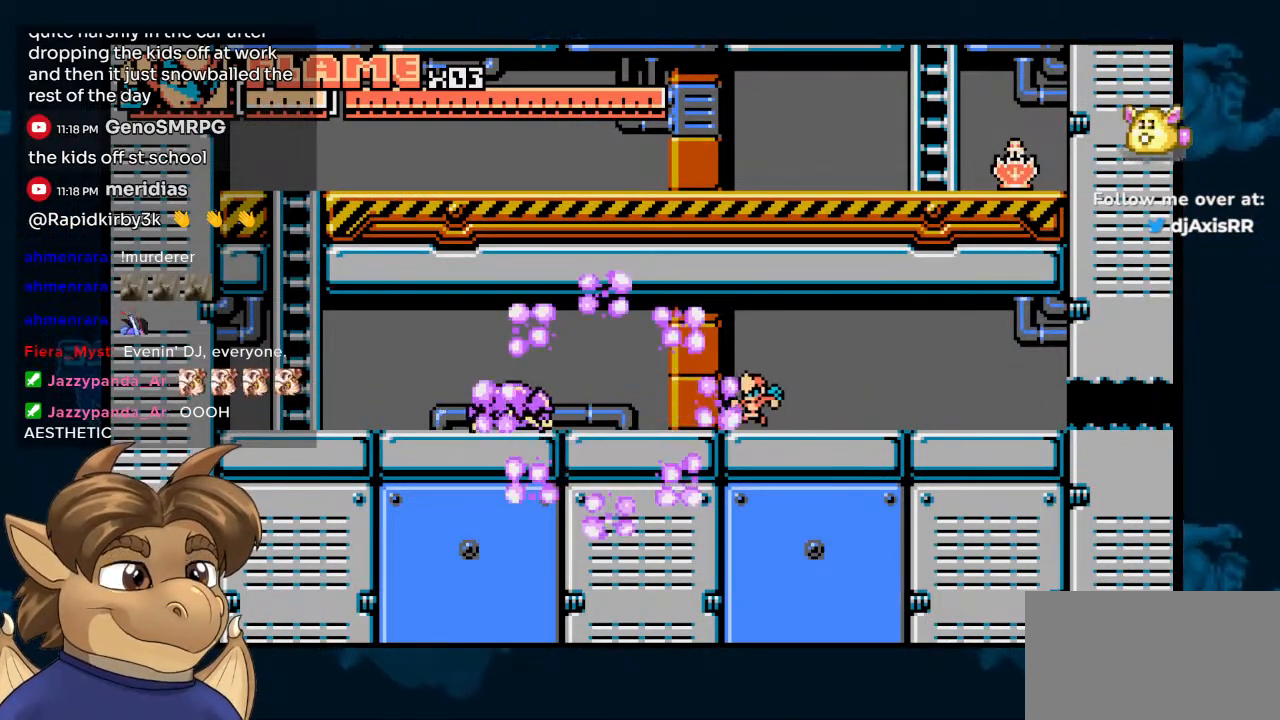
{"dt_ms": 500, "buttons": ["DPAD_LEFT"], "left_stick": "center", "right_stick": "center", "events": [[50, "Y", "down"], [133, "Y", "up"], [150, "DPAD_LEFT", "up"], [200, "Y", "down"], [283, "Y", "up"], [483, "DPAD_LEFT", "down"]]}
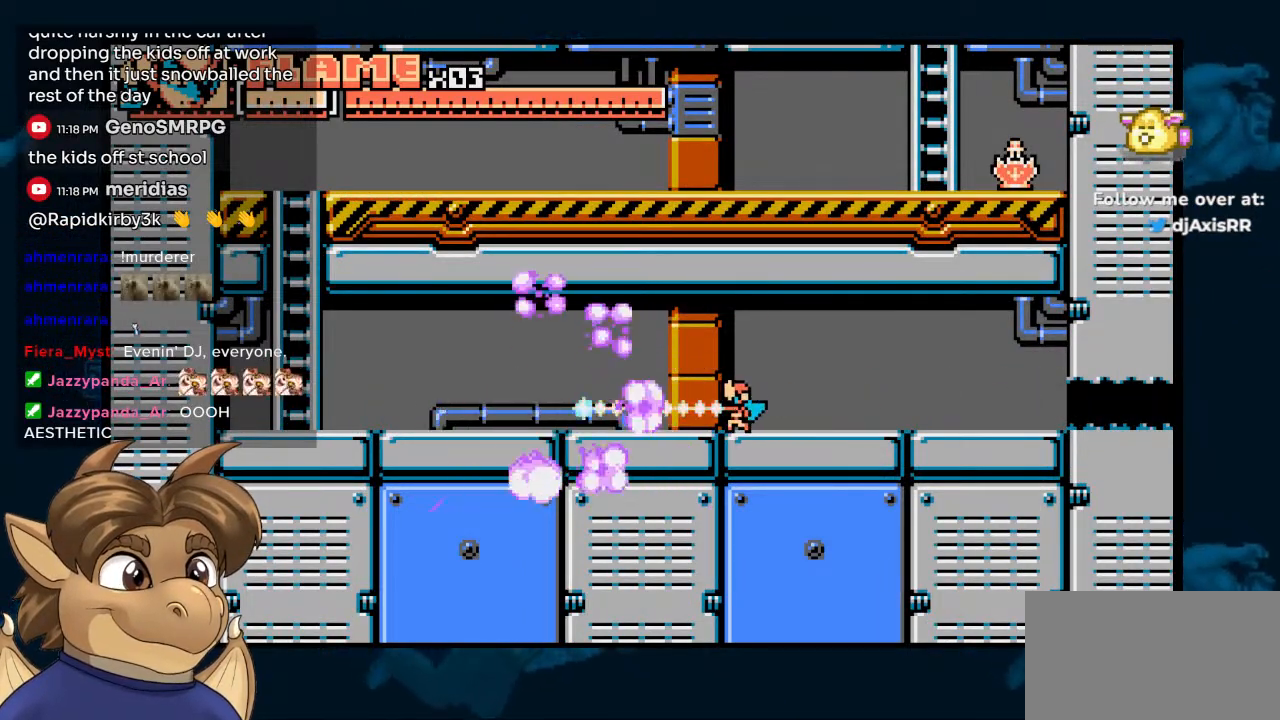
{"dt_ms": 500, "buttons": ["DPAD_LEFT"], "left_stick": "center", "right_stick": "center", "events": [[383, "B", "down"], [450, "B", "up"]]}
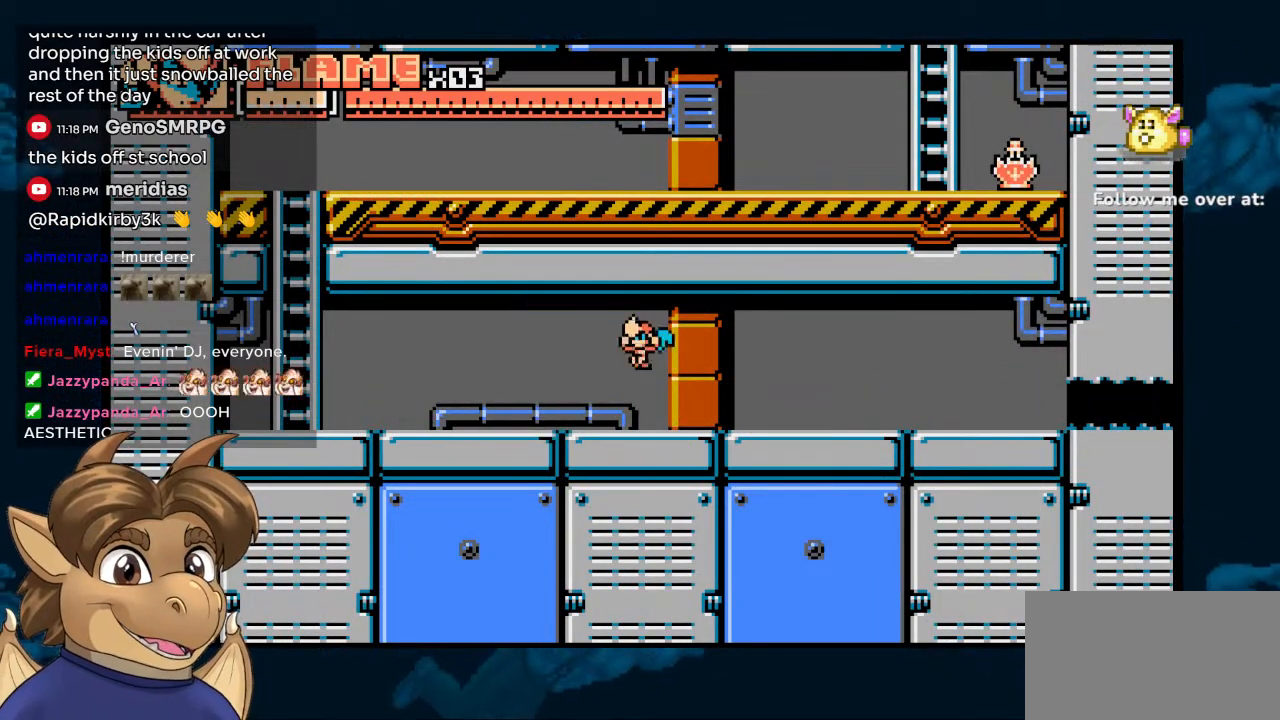
{"dt_ms": 500, "buttons": ["DPAD_LEFT"], "left_stick": "center", "right_stick": "center", "events": [[33, "Y", "down"], [100, "Y", "up"]]}
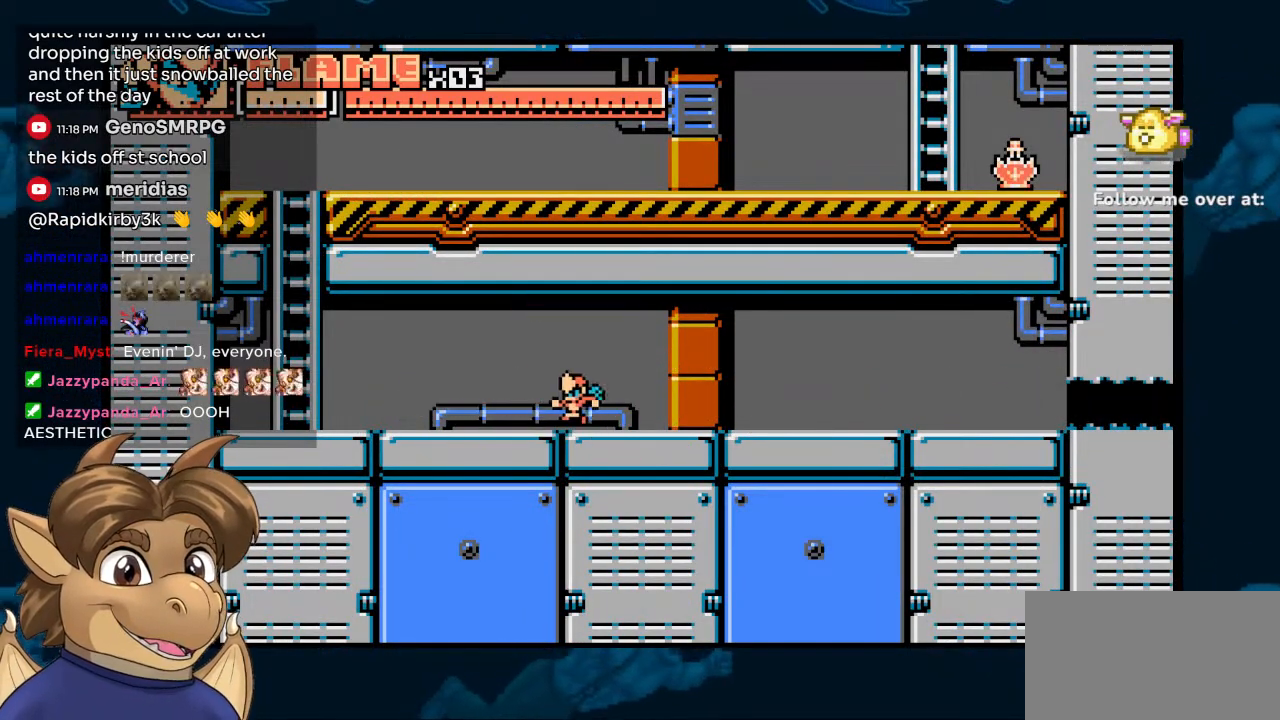
{"dt_ms": 500, "buttons": ["DPAD_LEFT"], "left_stick": "center", "right_stick": "center", "events": []}
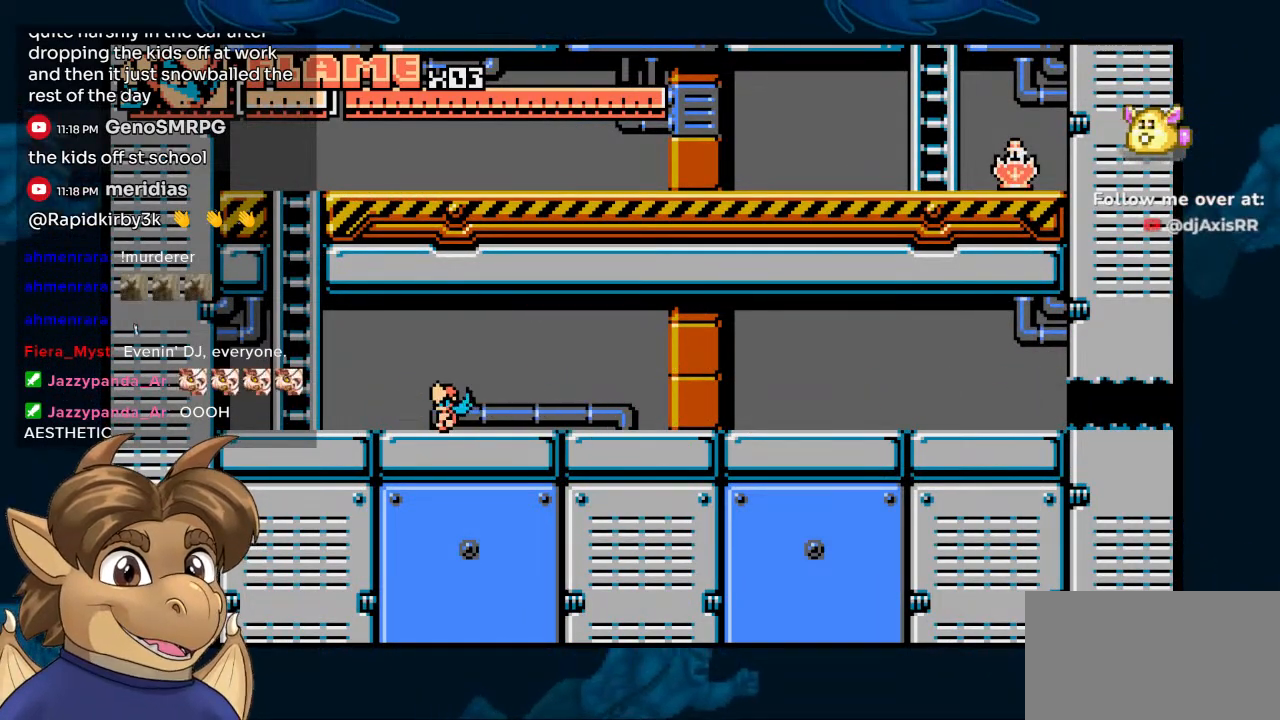
{"dt_ms": 500, "buttons": ["B"], "left_stick": "center", "right_stick": "center", "events": [[433, "B", "down"], [500, "DPAD_LEFT", "up"]]}
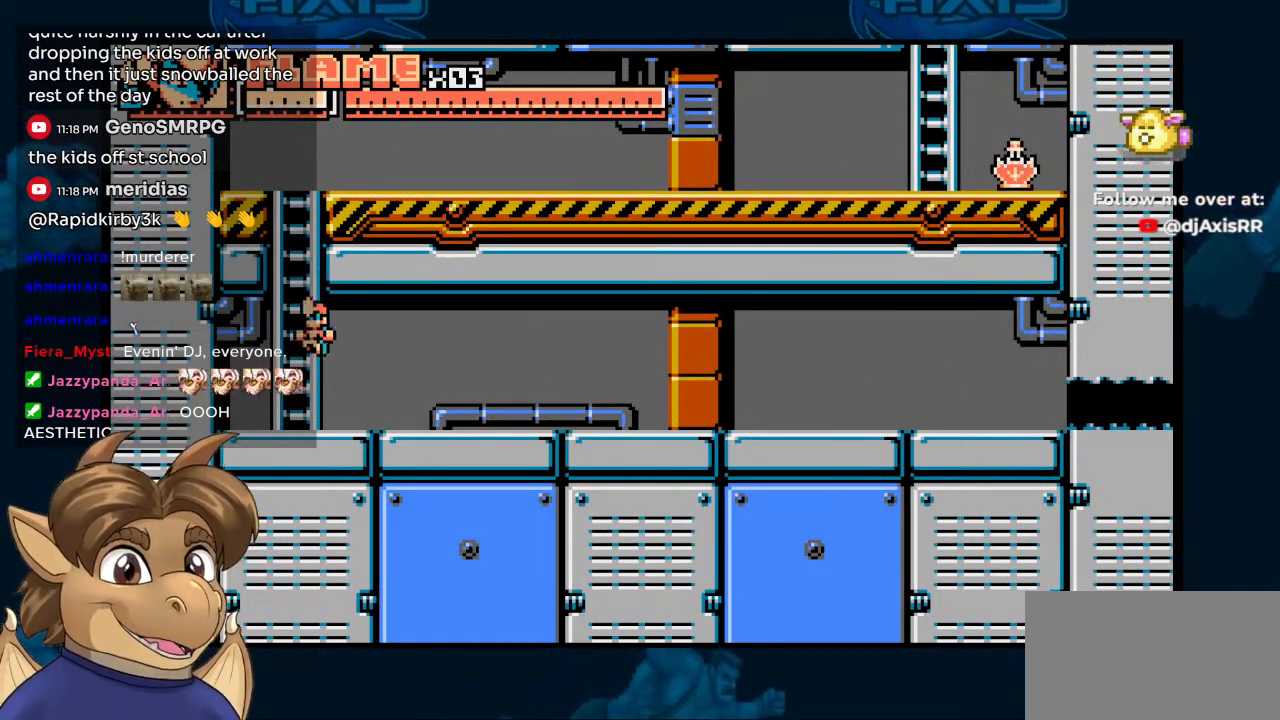
{"dt_ms": 500, "buttons": [], "left_stick": "center", "right_stick": "center", "events": [[150, "B", "up"]]}
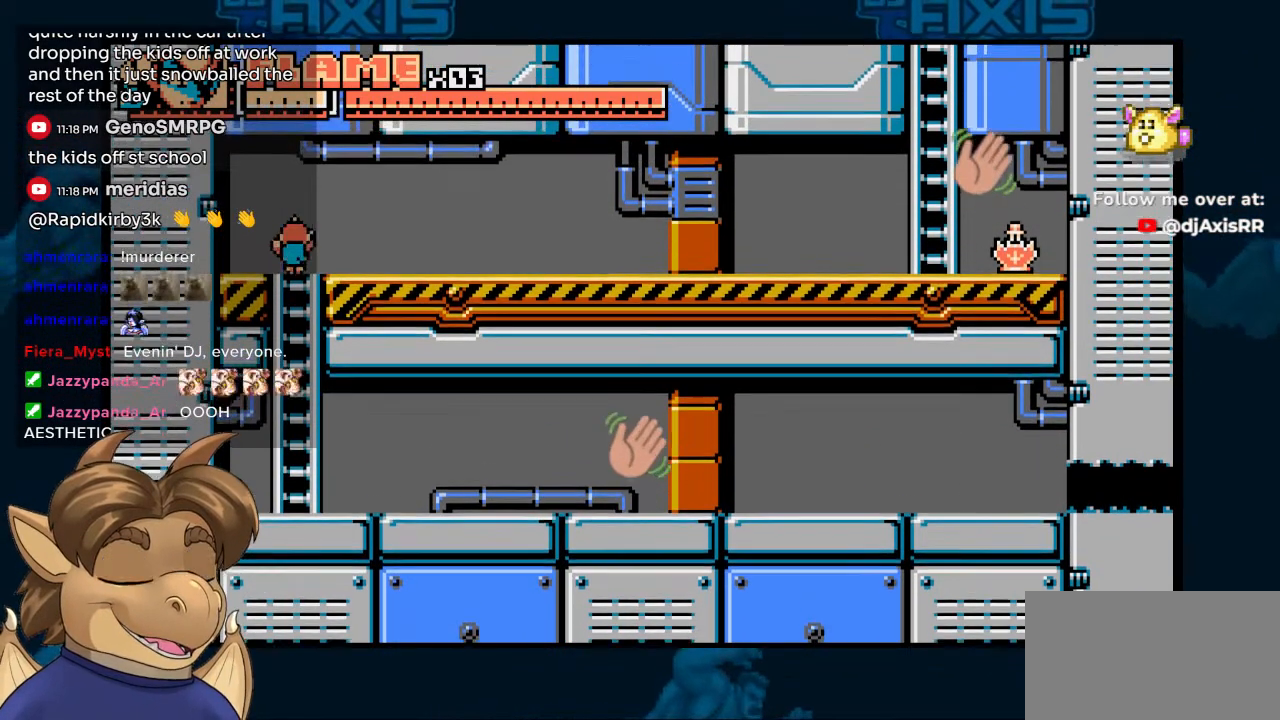
{"dt_ms": 500, "buttons": ["DPAD_RIGHT"], "left_stick": "center", "right_stick": "center", "events": [[100, "DPAD_RIGHT", "down"]]}
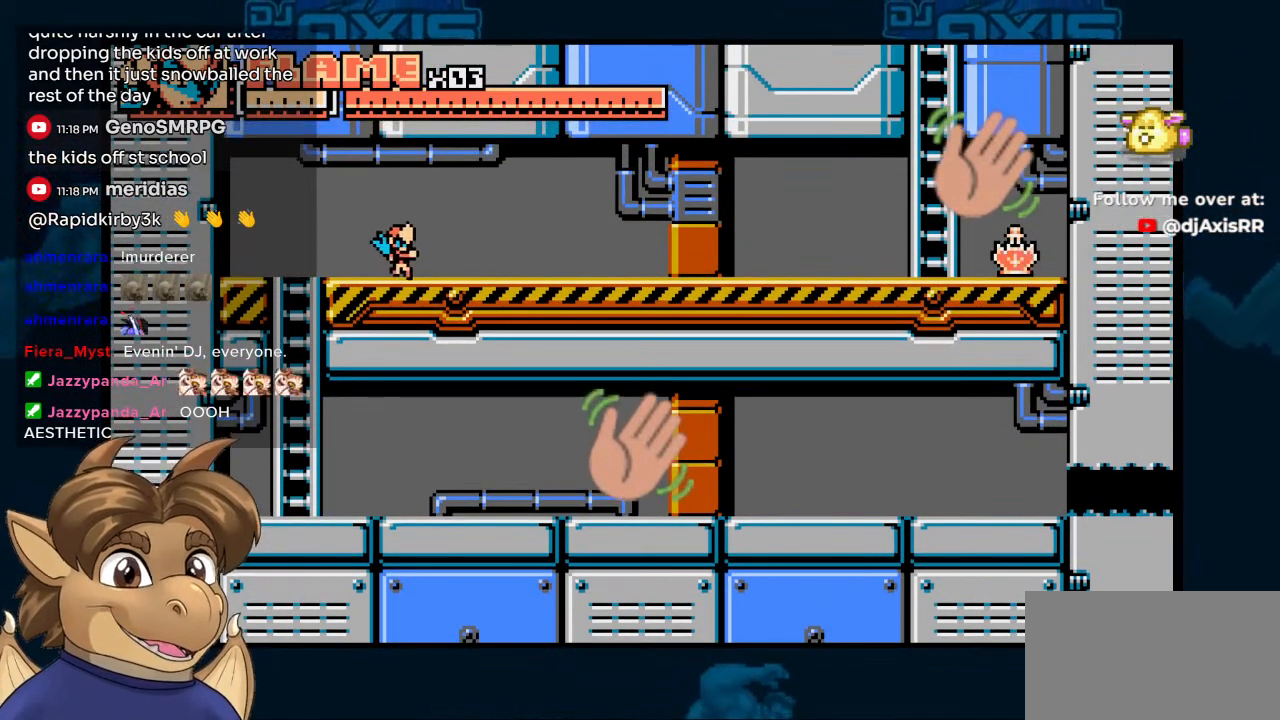
{"dt_ms": 1000, "buttons": ["DPAD_RIGHT"], "left_stick": "center", "right_stick": "center", "events": [[350, "B", "down"], [450, "Y", "down"], [483, "B", "up"], [533, "Y", "up"]]}
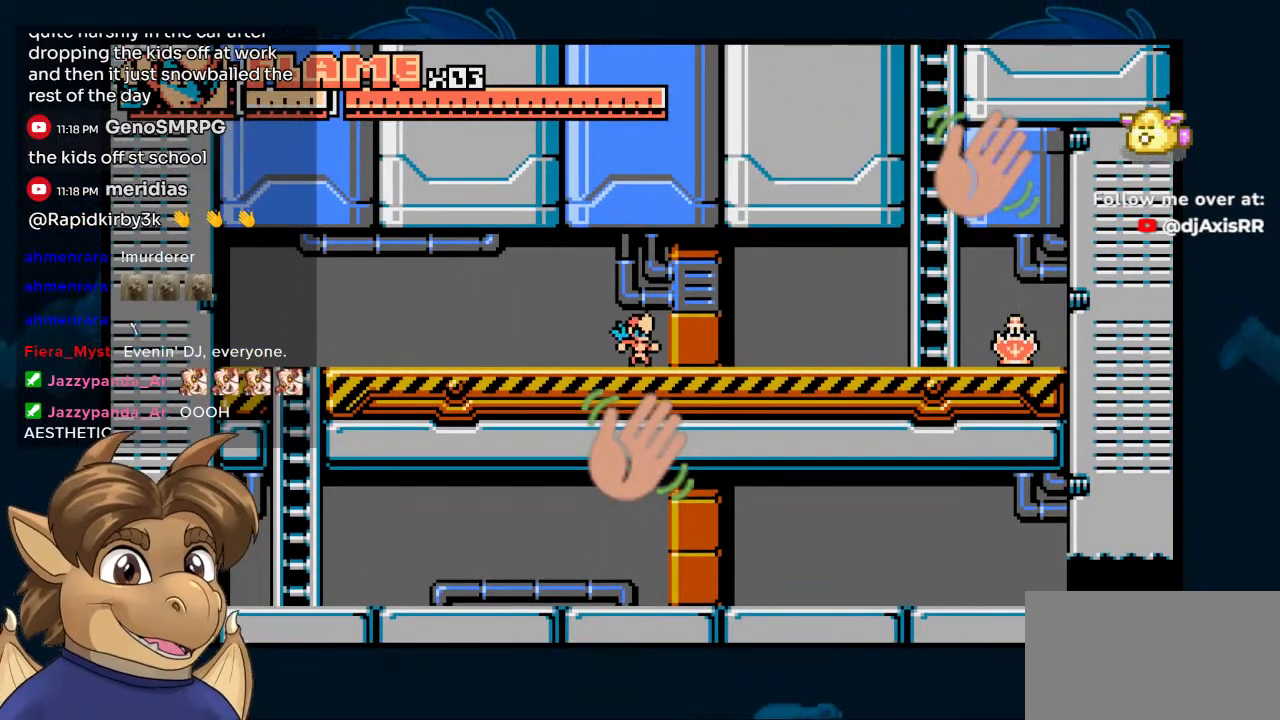
{"dt_ms": 500, "buttons": ["DPAD_RIGHT"], "left_stick": "center", "right_stick": "center", "events": []}
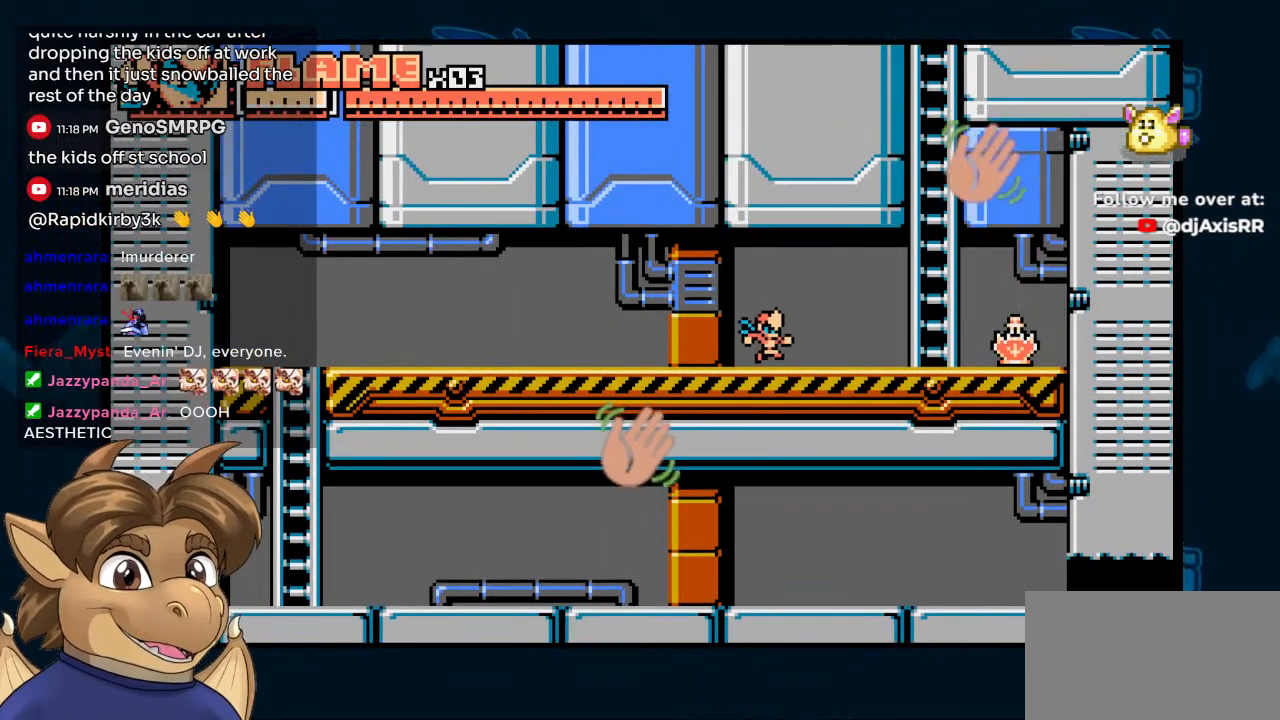
{"dt_ms": 500, "buttons": ["DPAD_RIGHT"], "left_stick": "center", "right_stick": "center", "events": []}
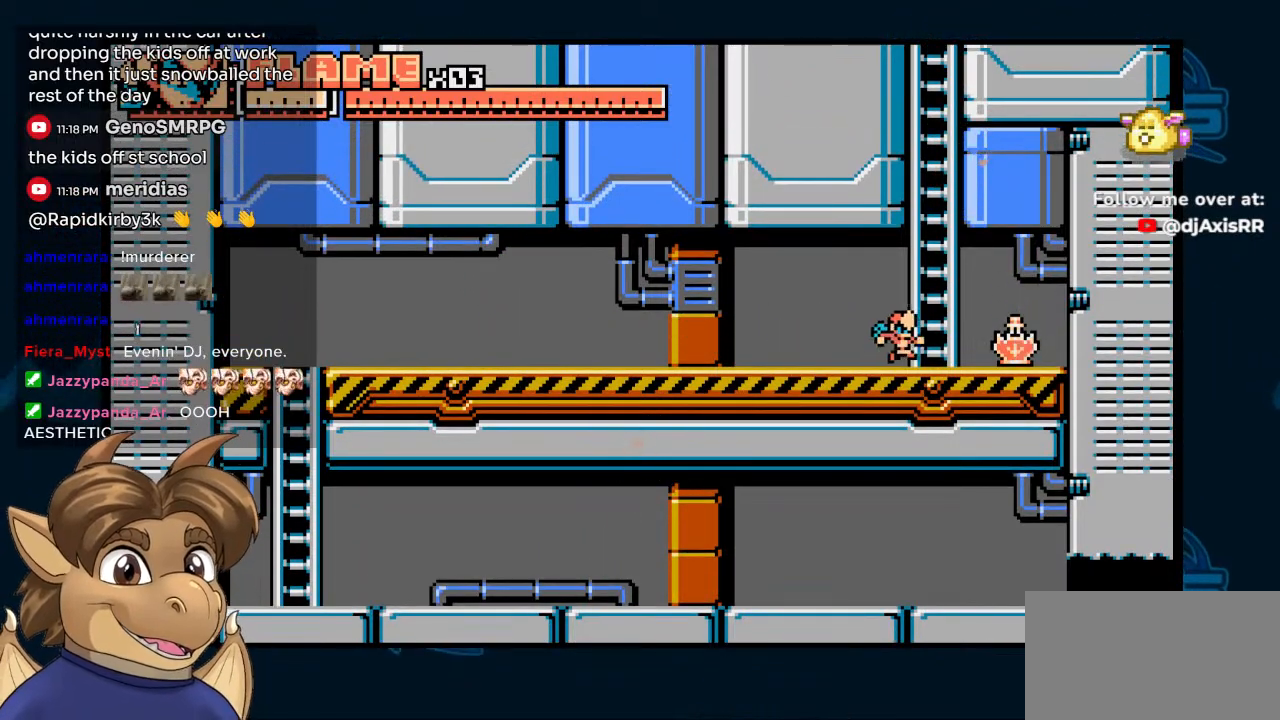
{"dt_ms": 500, "buttons": [], "left_stick": "center", "right_stick": "center"}
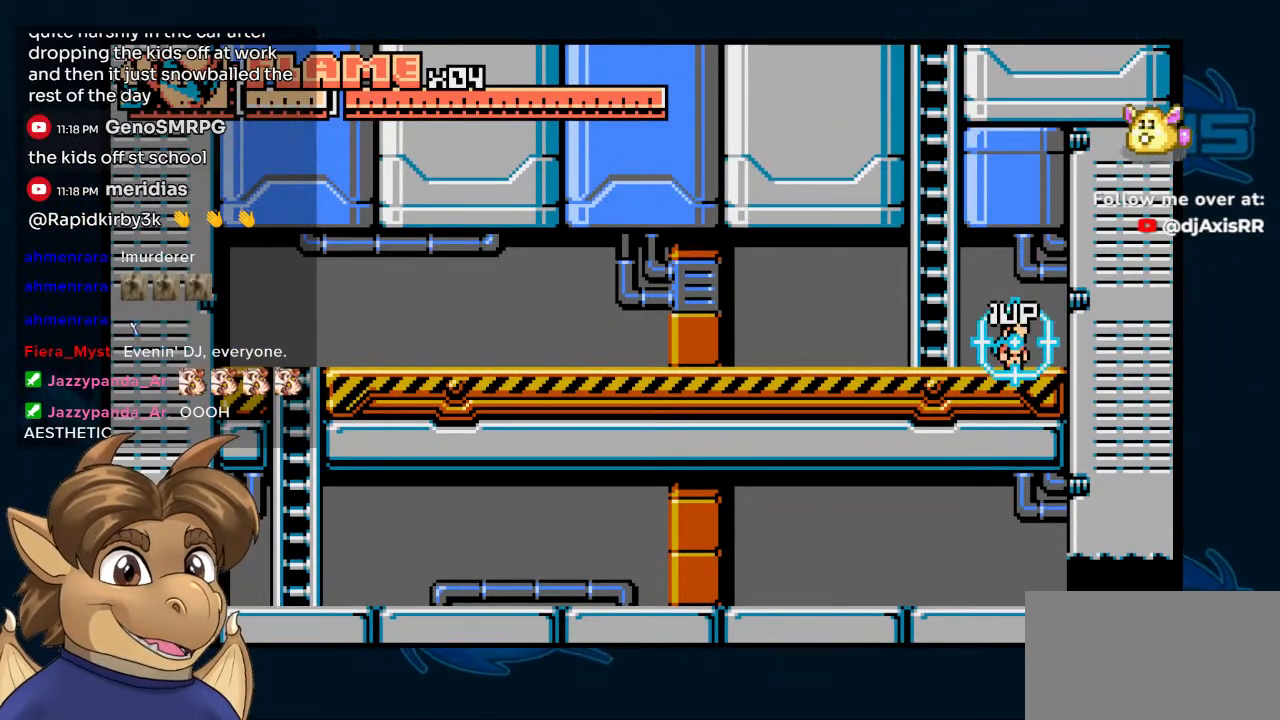
{"dt_ms": 500, "buttons": ["DPAD_LEFT"], "left_stick": "center", "right_stick": "center", "events": [[133, "DPAD_LEFT", "down"], [283, "DPAD_LEFT", "up"], [417, "DPAD_LEFT", "down"]]}